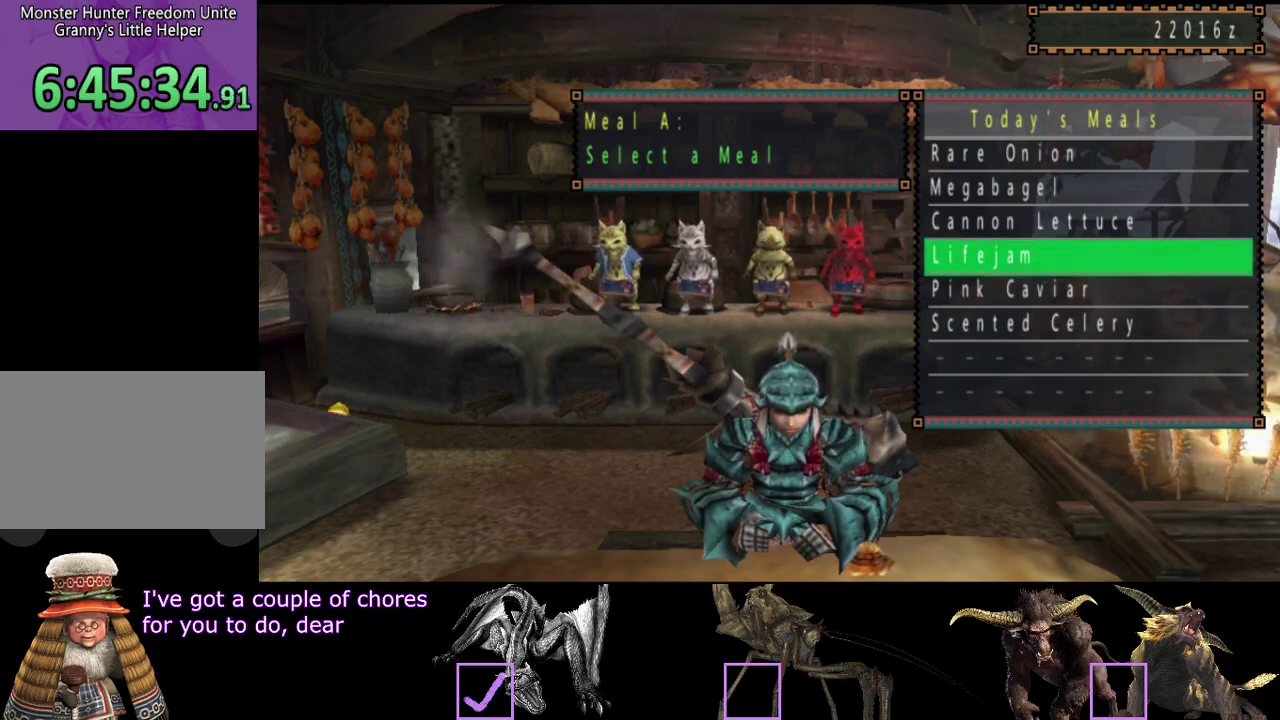
Gameplay with a controller (PlayStation layout); each line is a JSON object with the inputs held at the frame after it. "events" lists button and stick changes between this image and that frame as [ms after this image, input, new state], when the widget could be followed in between. Not read: L3 R3 SQUARE.
{"buttons": ["DPAD_UP"], "left_stick": "center", "right_stick": "center", "events": [[450, "DPAD_UP", "down"]]}
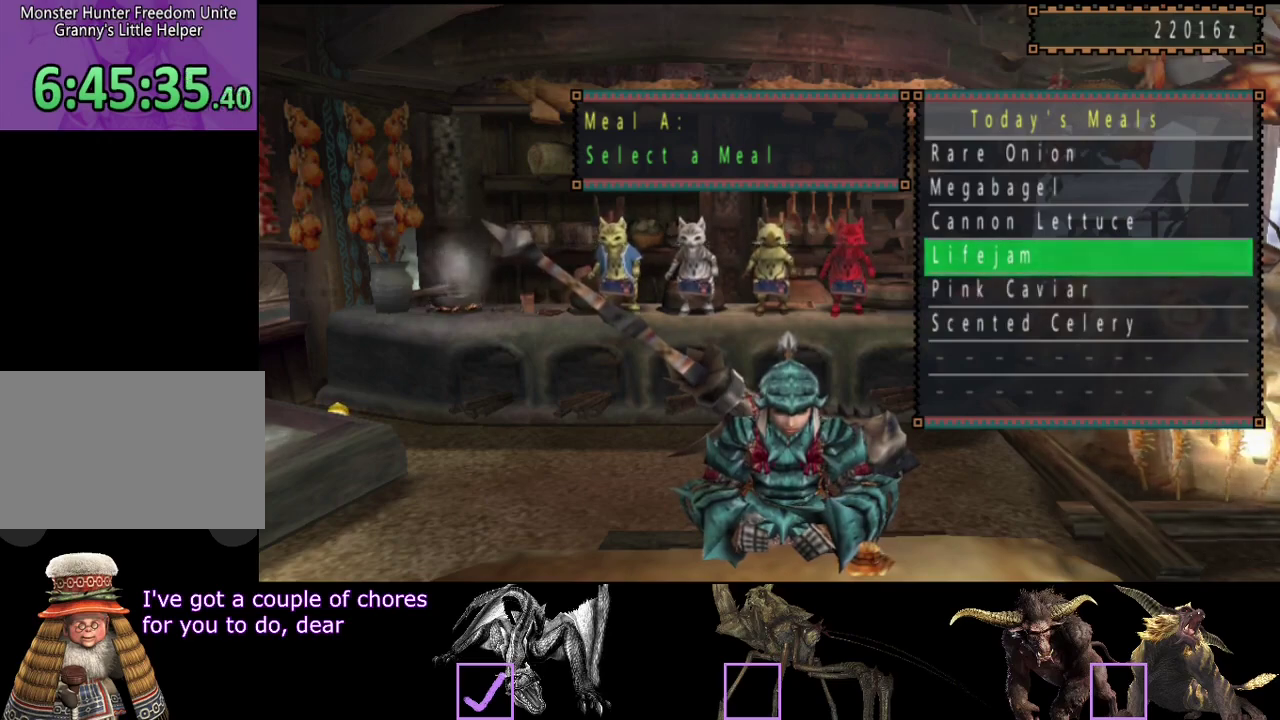
{"buttons": [], "left_stick": "center", "right_stick": "center", "events": [[50, "DPAD_UP", "up"]]}
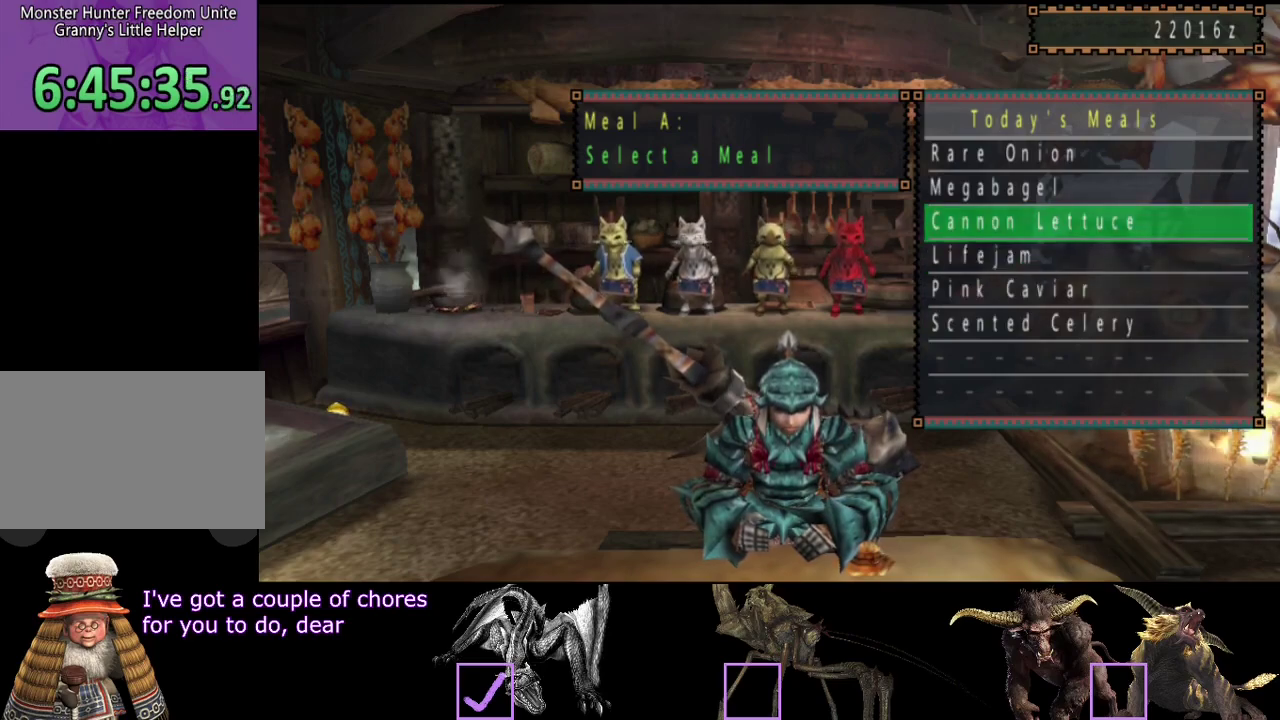
{"buttons": [], "left_stick": "center", "right_stick": "center", "events": []}
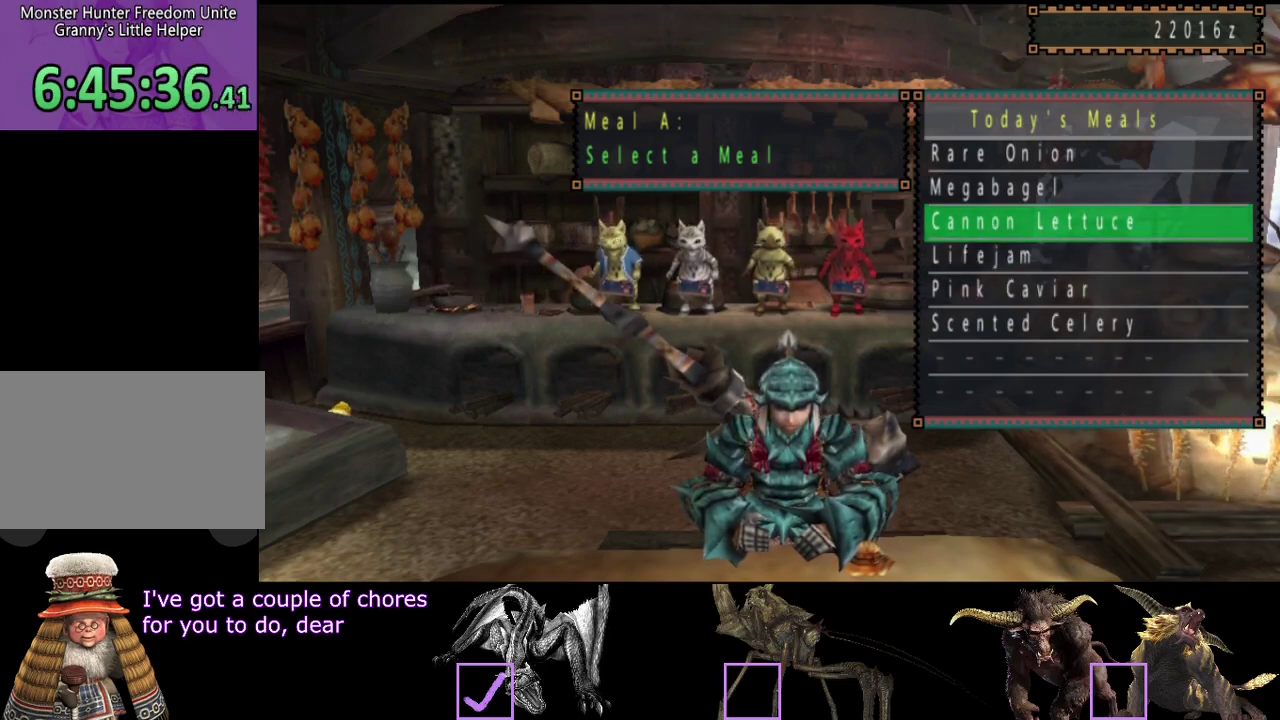
{"buttons": ["DPAD_DOWN"], "left_stick": "center", "right_stick": "center", "events": [[17, "DPAD_UP", "down"], [100, "DPAD_UP", "up"], [333, "DPAD_DOWN", "down"], [400, "DPAD_DOWN", "up"], [500, "DPAD_DOWN", "down"]]}
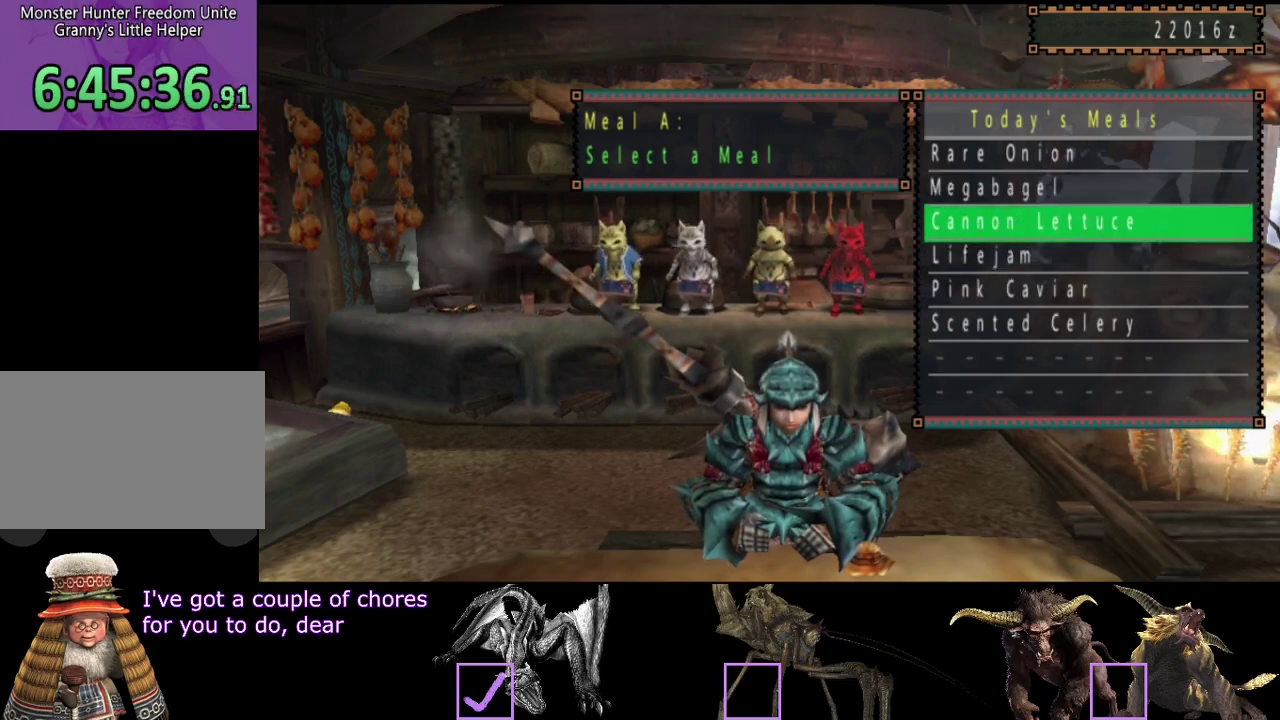
{"buttons": [], "left_stick": "center", "right_stick": "center", "events": [[67, "DPAD_DOWN", "up"]]}